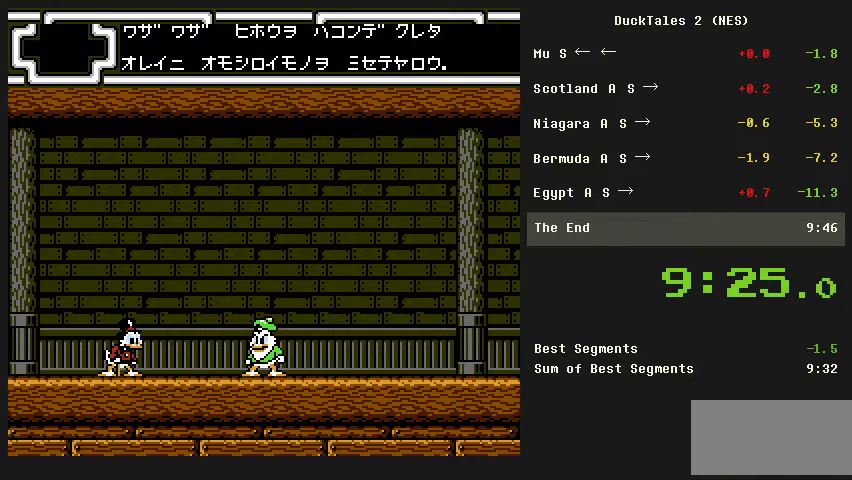
Gameplay with a controller (Nintendo layout); each line is a JSON object with the inputs held at the frame after it. "events" lists button and stick changes between this image and that frame as [ms after this image, input, new state], when the widget could be followed in between. Not read: L3 R3 START.
{"buttons": ["DPAD_RIGHT"]}
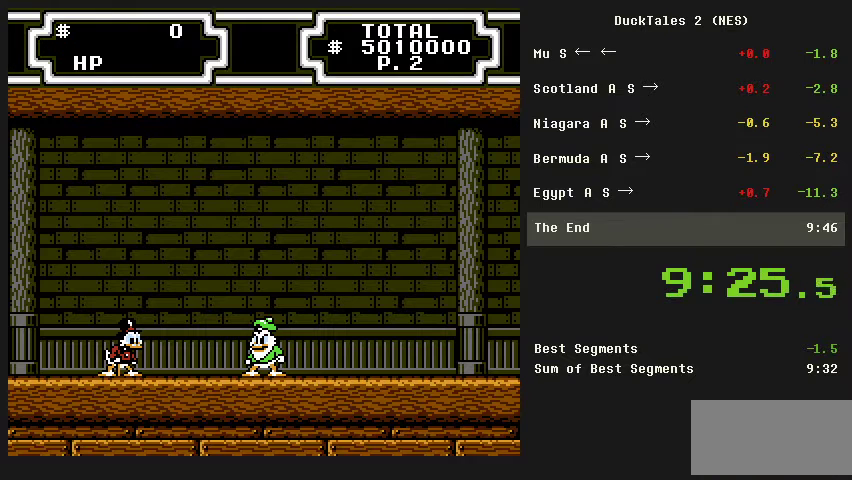
{"buttons": ["DPAD_RIGHT"]}
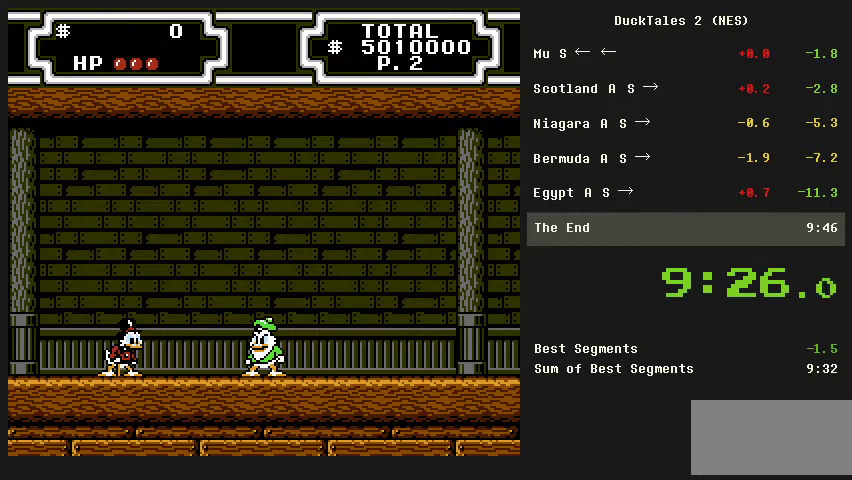
{"buttons": ["B", "DPAD_DOWN", "DPAD_RIGHT"], "events": [[100, "A", "down"], [200, "DPAD_DOWN", "down"], [300, "B", "down"], [333, "A", "up"]]}
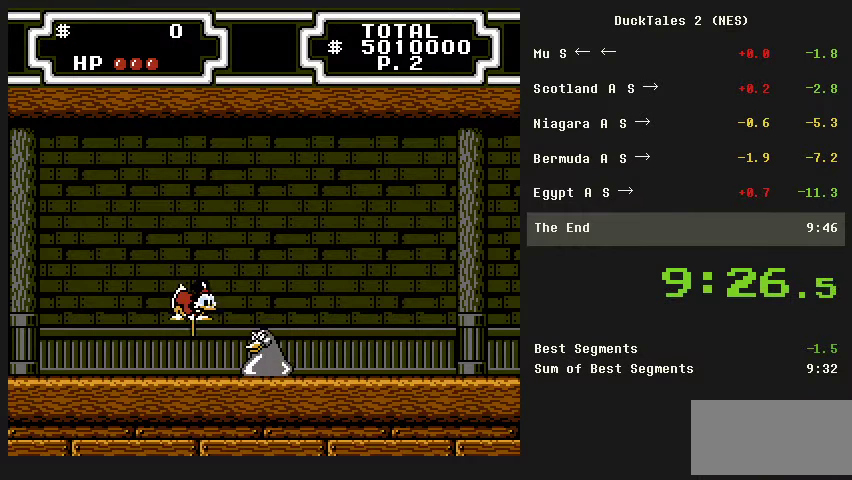
{"buttons": ["B", "DPAD_DOWN", "DPAD_RIGHT"]}
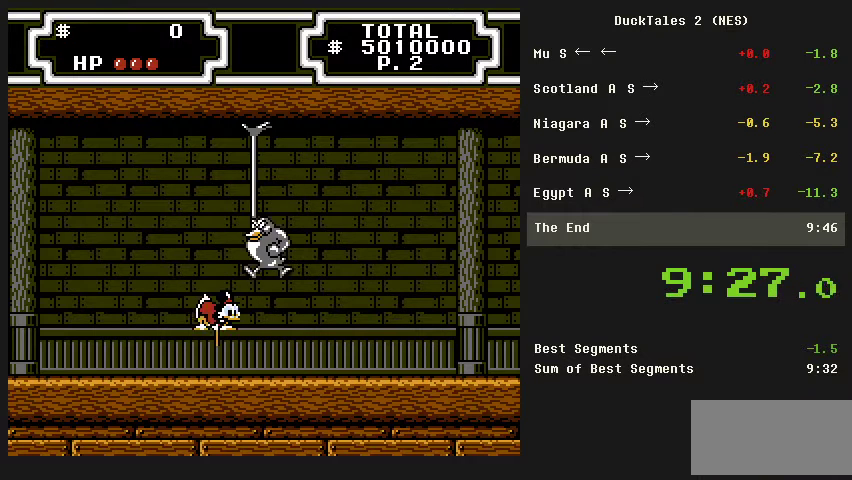
{"buttons": ["B", "DPAD_DOWN"], "events": [[300, "DPAD_RIGHT", "up"]]}
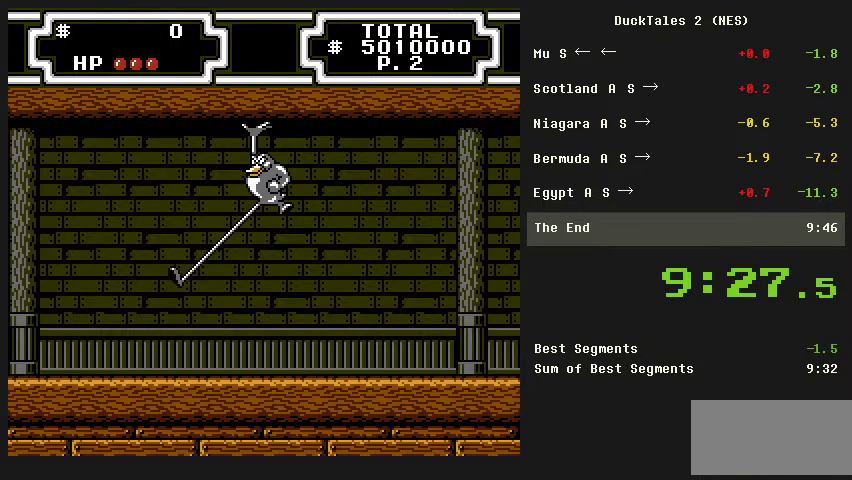
{"buttons": [], "events": [[300, "B", "up"], [333, "B", "down"], [400, "B", "up"], [433, "DPAD_DOWN", "up"]]}
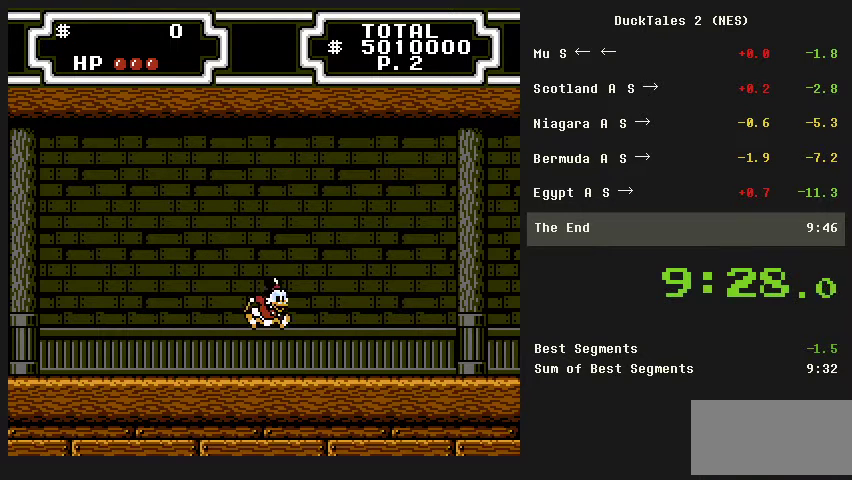
{"buttons": ["DPAD_LEFT"], "events": [[500, "DPAD_LEFT", "down"]]}
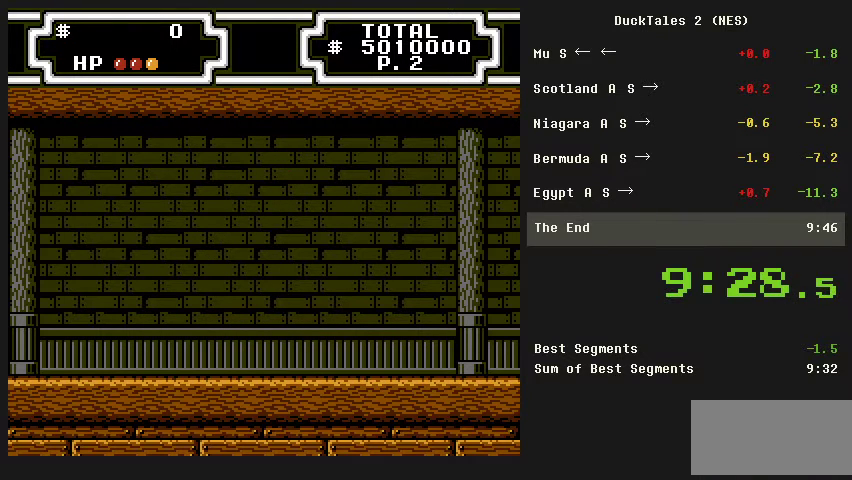
{"buttons": ["B", "DPAD_DOWN"], "events": [[33, "A", "down"], [133, "DPAD_LEFT", "up"], [200, "B", "down"], [233, "A", "up"], [233, "DPAD_DOWN", "down"]]}
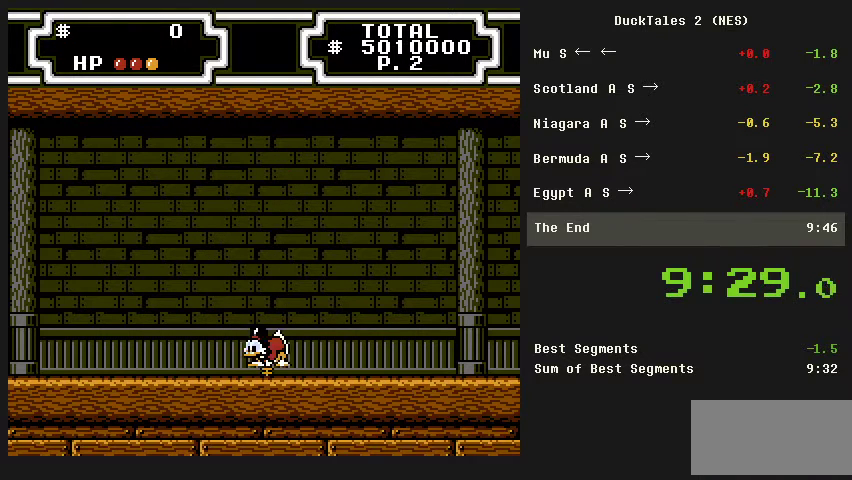
{"buttons": ["B", "DPAD_DOWN"]}
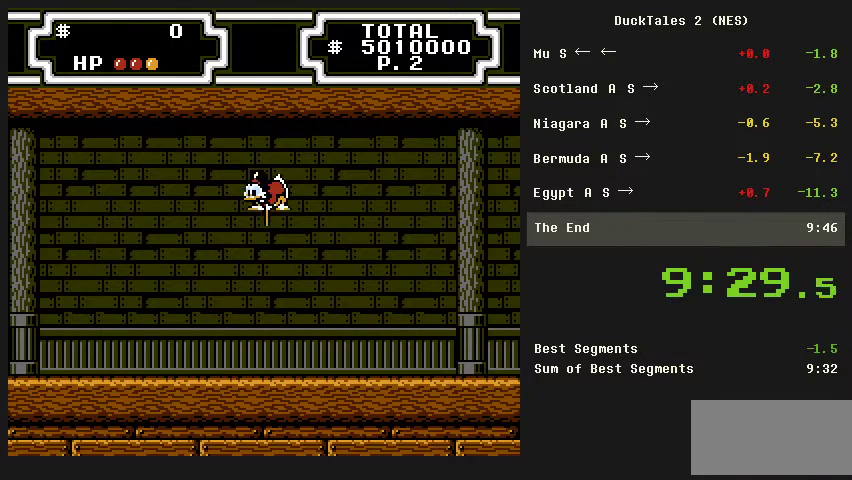
{"buttons": ["B", "DPAD_DOWN"]}
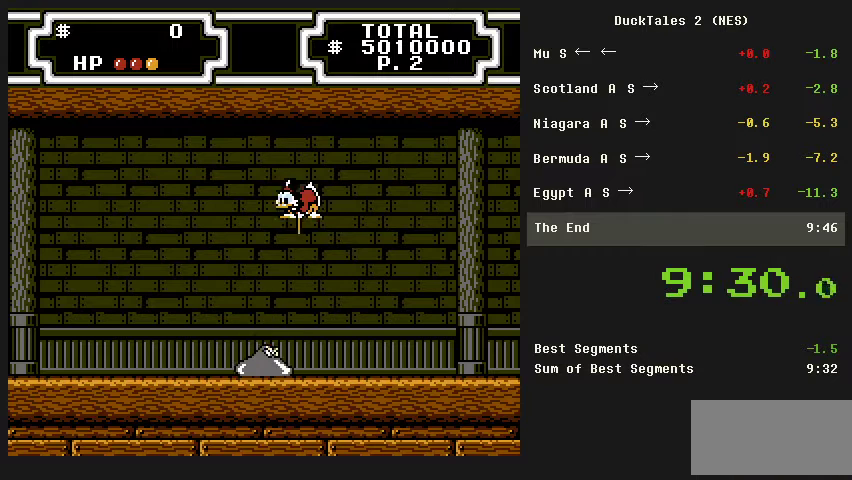
{"buttons": ["B", "DPAD_DOWN"], "events": [[133, "DPAD_LEFT", "down"], [333, "DPAD_LEFT", "up"]]}
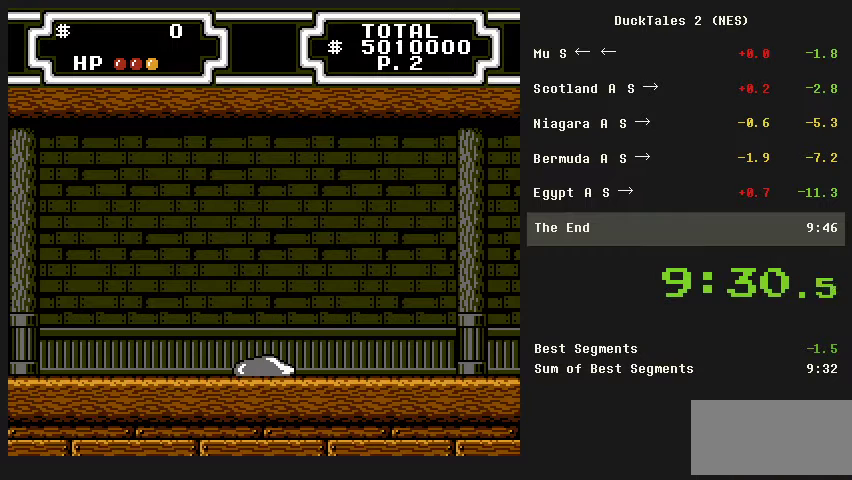
{"buttons": ["B", "DPAD_DOWN"]}
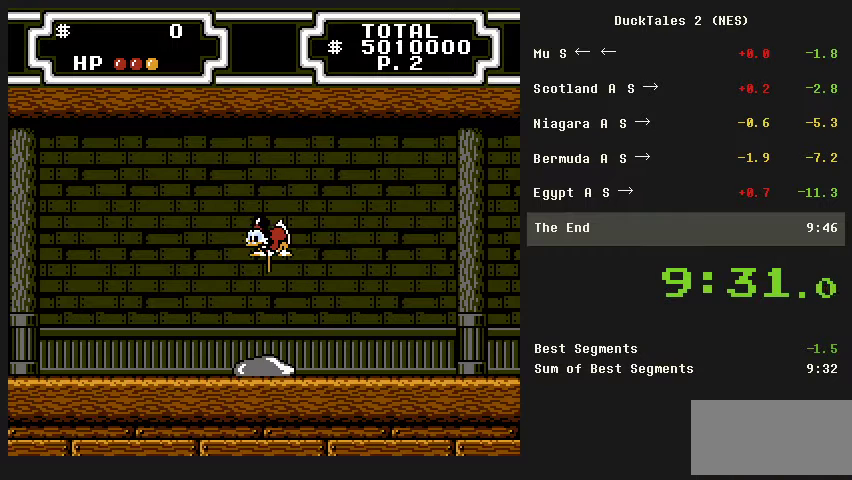
{"buttons": ["B", "DPAD_DOWN"]}
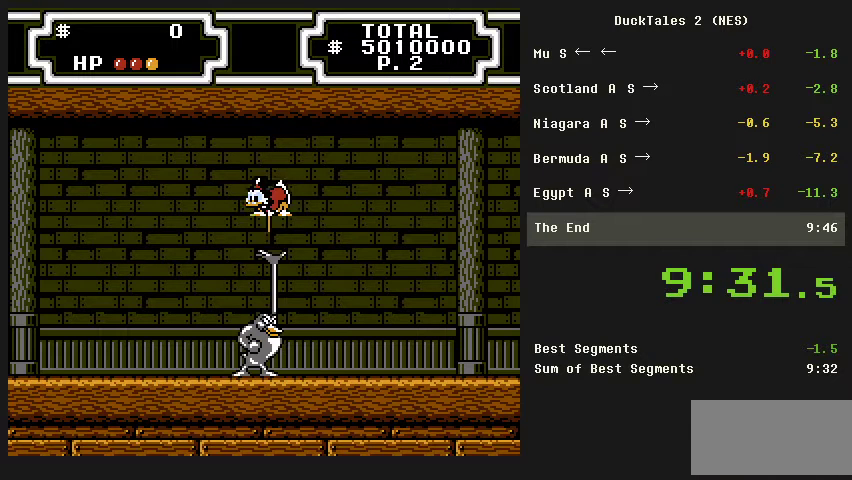
{"buttons": ["B", "DPAD_DOWN", "DPAD_LEFT"], "events": [[467, "DPAD_LEFT", "down"]]}
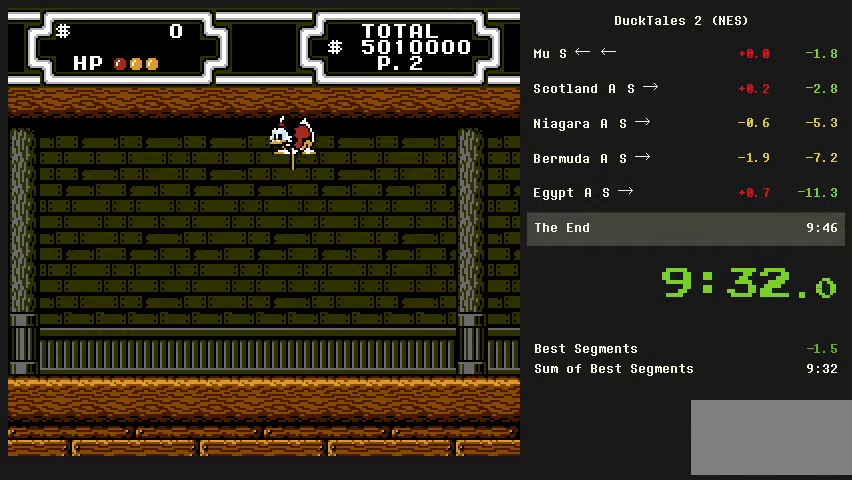
{"buttons": ["B", "DPAD_DOWN"], "events": [[233, "DPAD_LEFT", "up"]]}
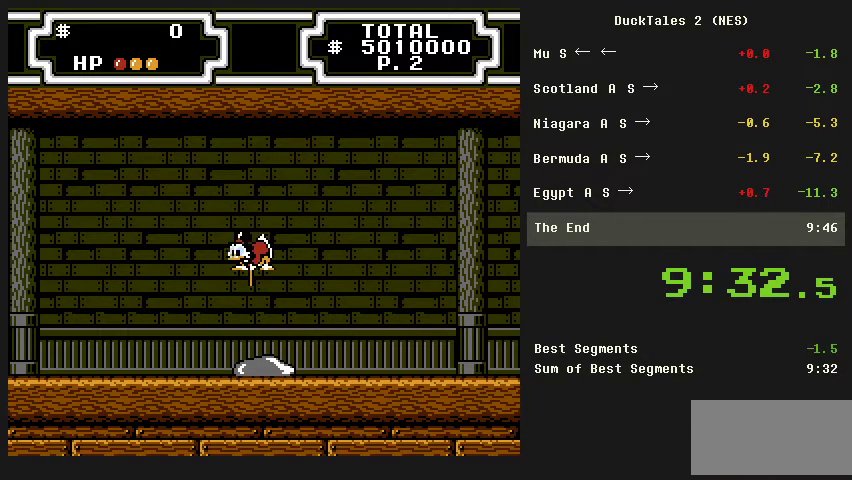
{"buttons": ["B", "DPAD_DOWN"]}
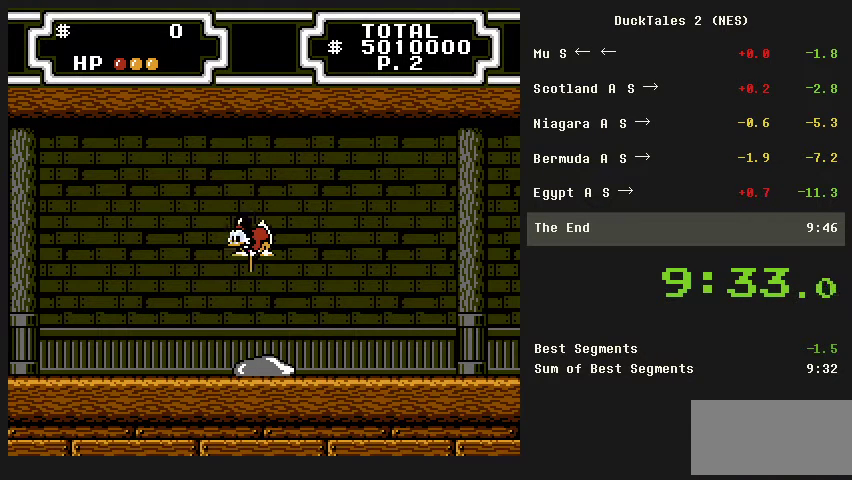
{"buttons": ["B", "DPAD_DOWN"]}
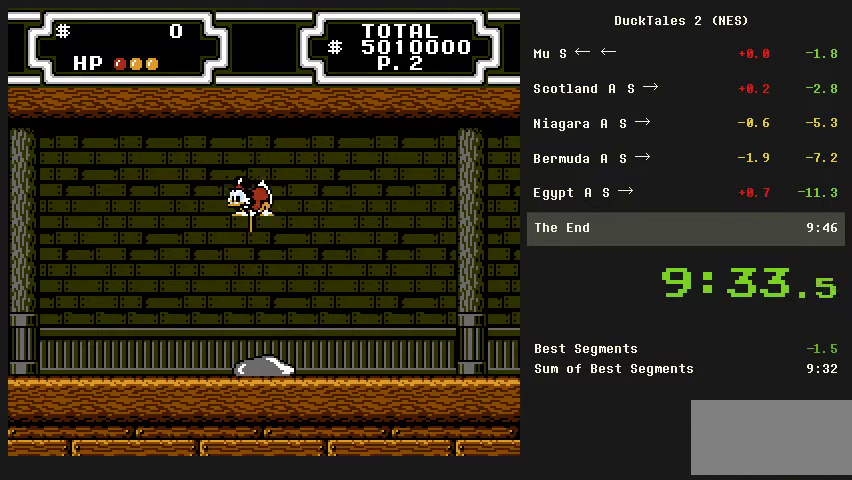
{"buttons": ["B", "DPAD_DOWN"], "events": [[300, "DPAD_RIGHT", "down"], [333, "DPAD_RIGHT", "up"]]}
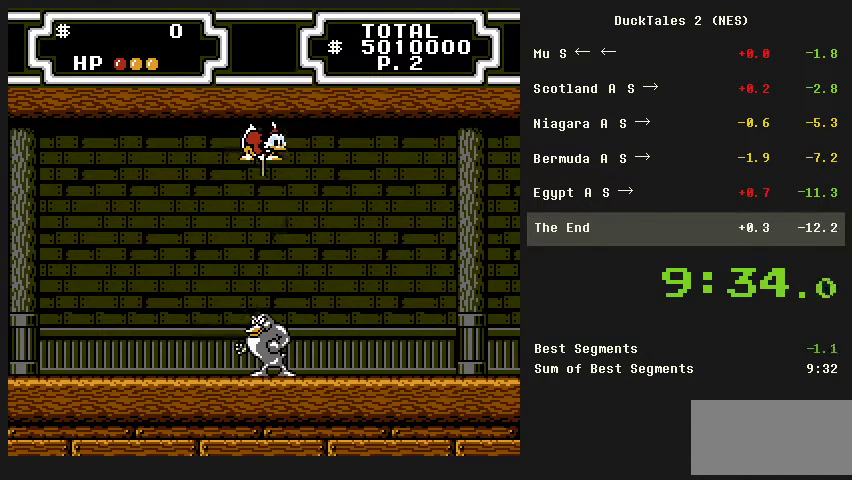
{"buttons": ["B", "DPAD_DOWN"]}
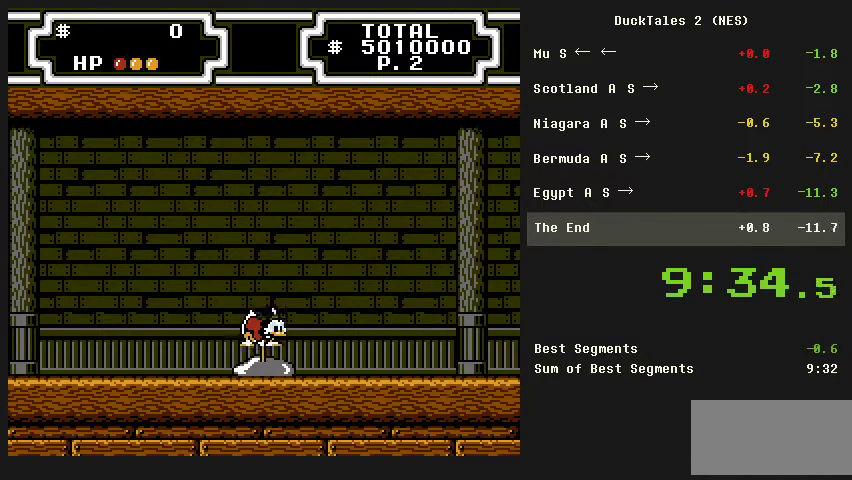
{"buttons": ["B", "DPAD_DOWN"]}
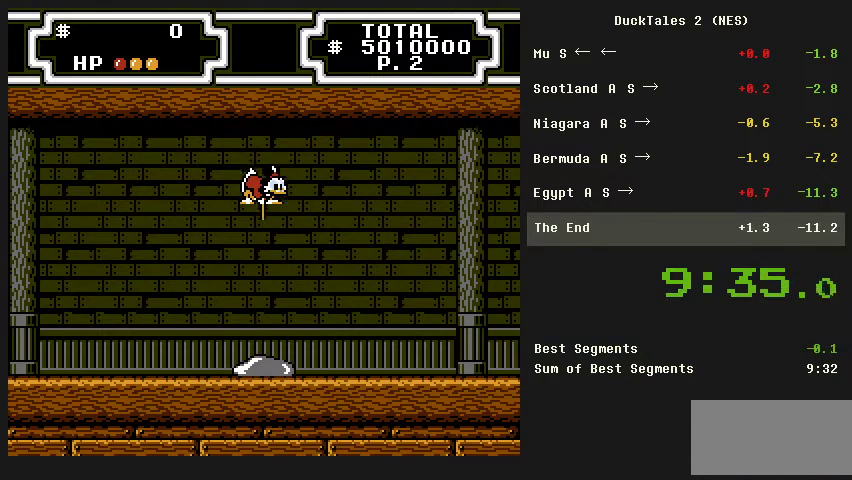
{"buttons": ["B", "DPAD_DOWN"]}
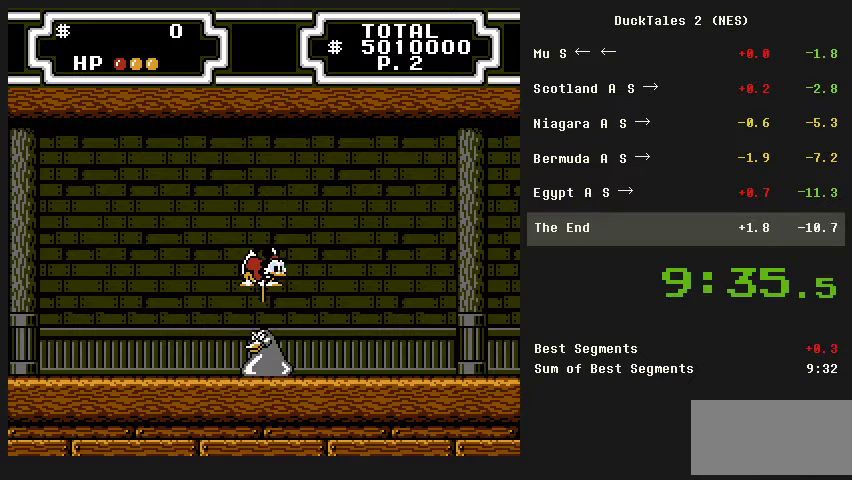
{"buttons": ["B", "DPAD_DOWN"]}
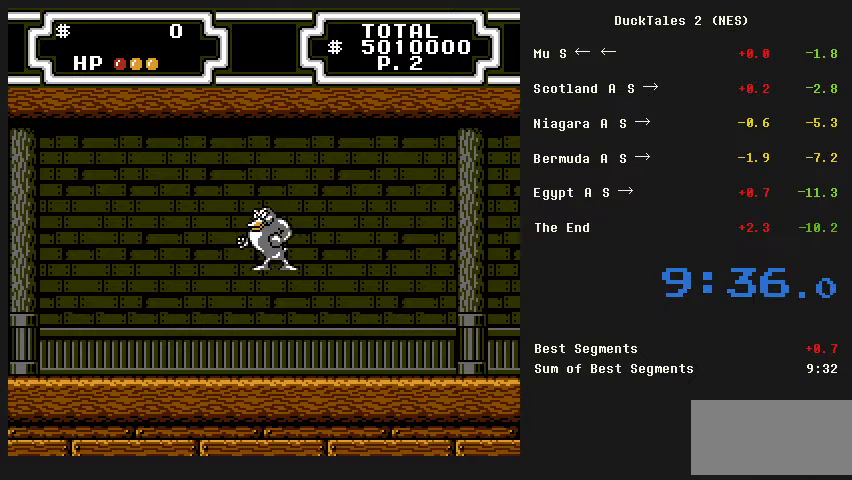
{"buttons": ["B", "DPAD_DOWN"], "events": [[67, "DPAD_RIGHT", "down"], [367, "DPAD_RIGHT", "up"]]}
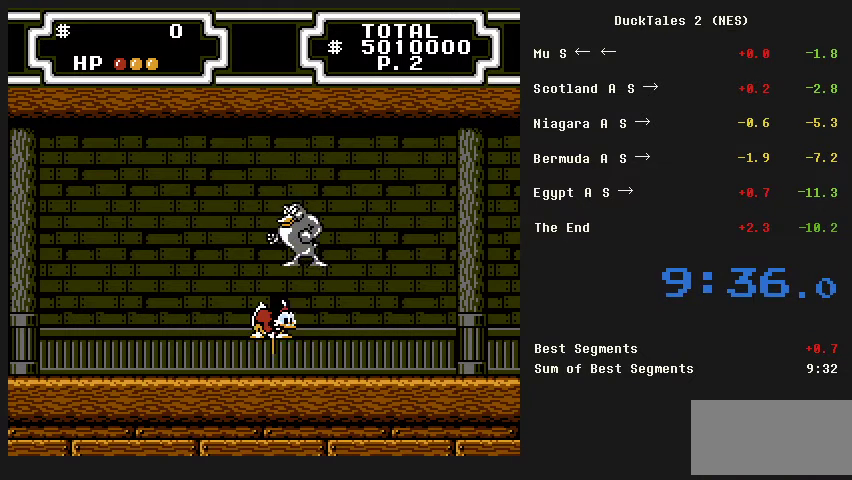
{"buttons": [], "events": [[33, "B", "up"], [33, "DPAD_DOWN", "up"]]}